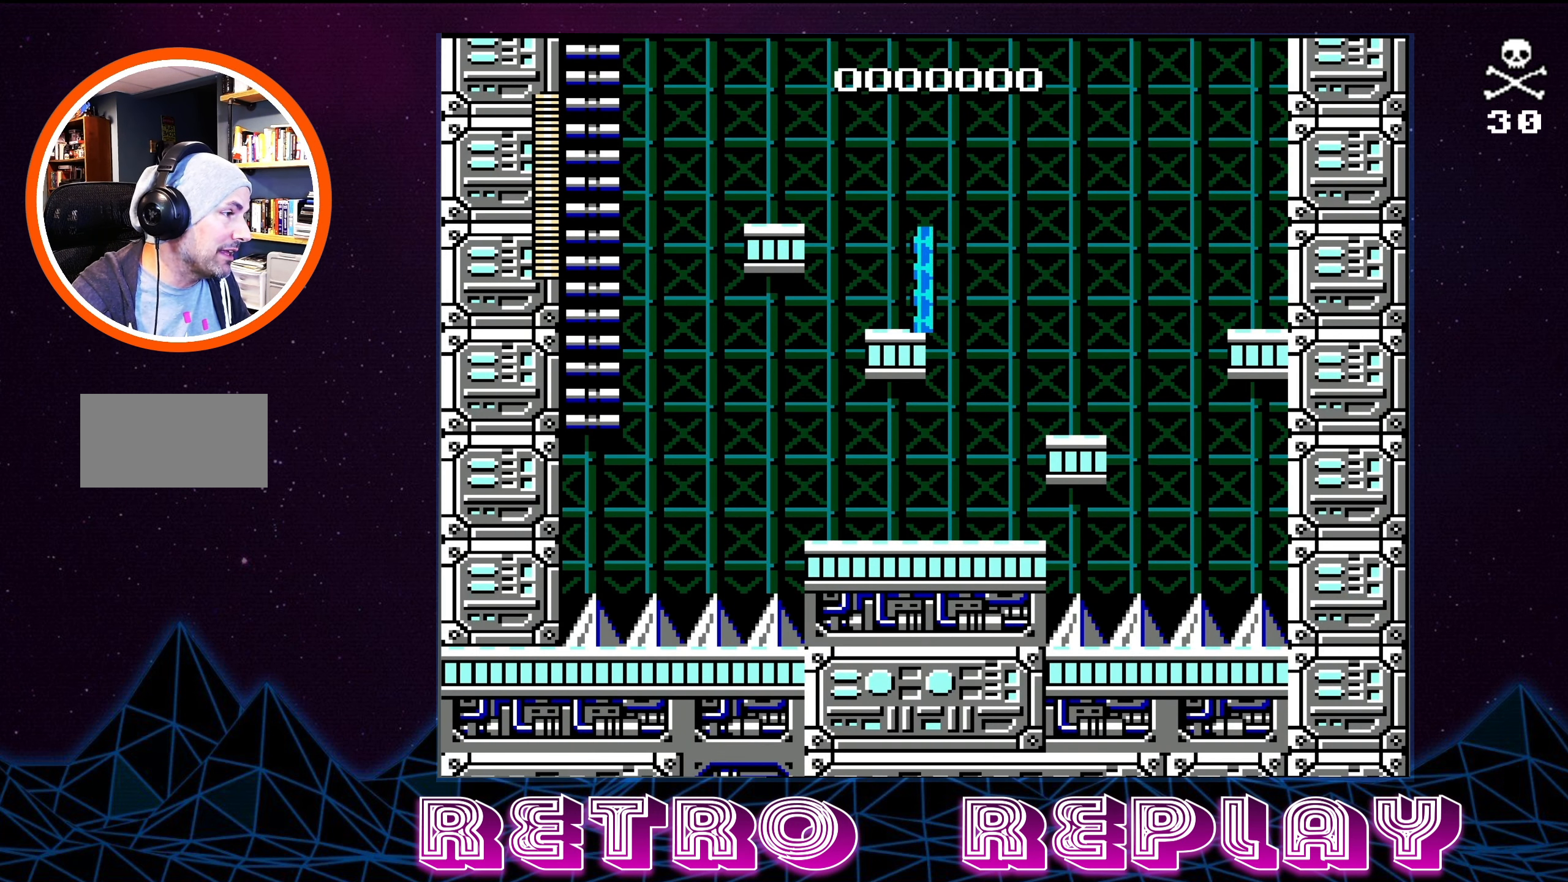
Gameplay with a controller (Nintendo layout); each line is a JSON object with the inputs held at the frame after it. "events" lists button and stick changes between this image and that frame as [ms after this image, input, new state], when the widget could be followed in between. Not read: L3 R3.
{"buttons": ["DPAD_RIGHT"], "events": [[384, "DPAD_RIGHT", "down"]]}
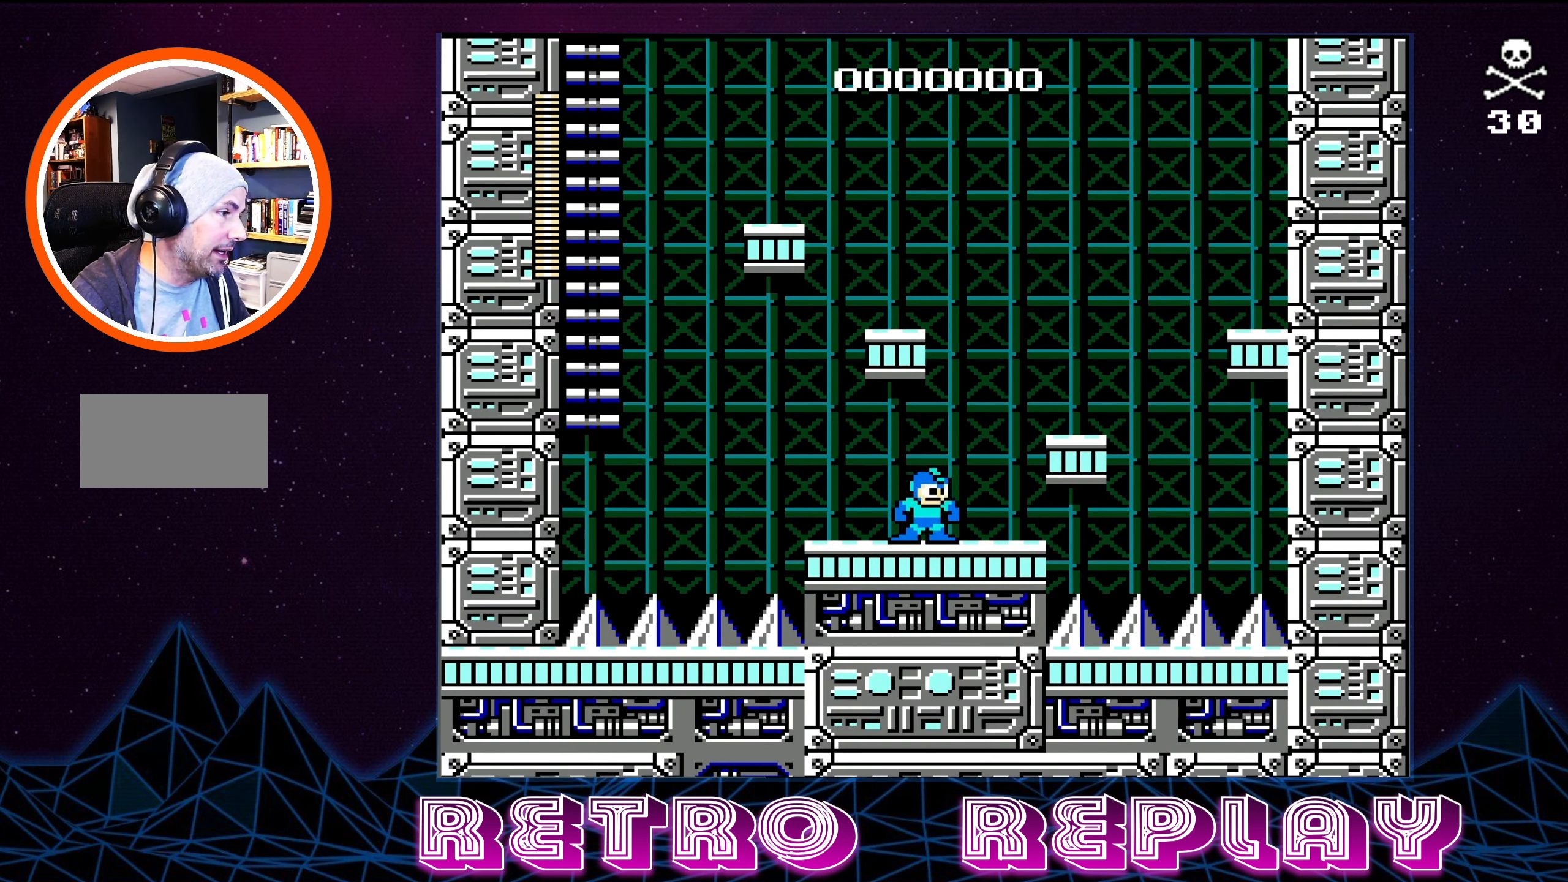
{"buttons": [], "events": [[200, "A", "down"], [283, "DPAD_RIGHT", "up"], [383, "DPAD_RIGHT", "down"], [466, "DPAD_RIGHT", "up"], [483, "A", "up"]]}
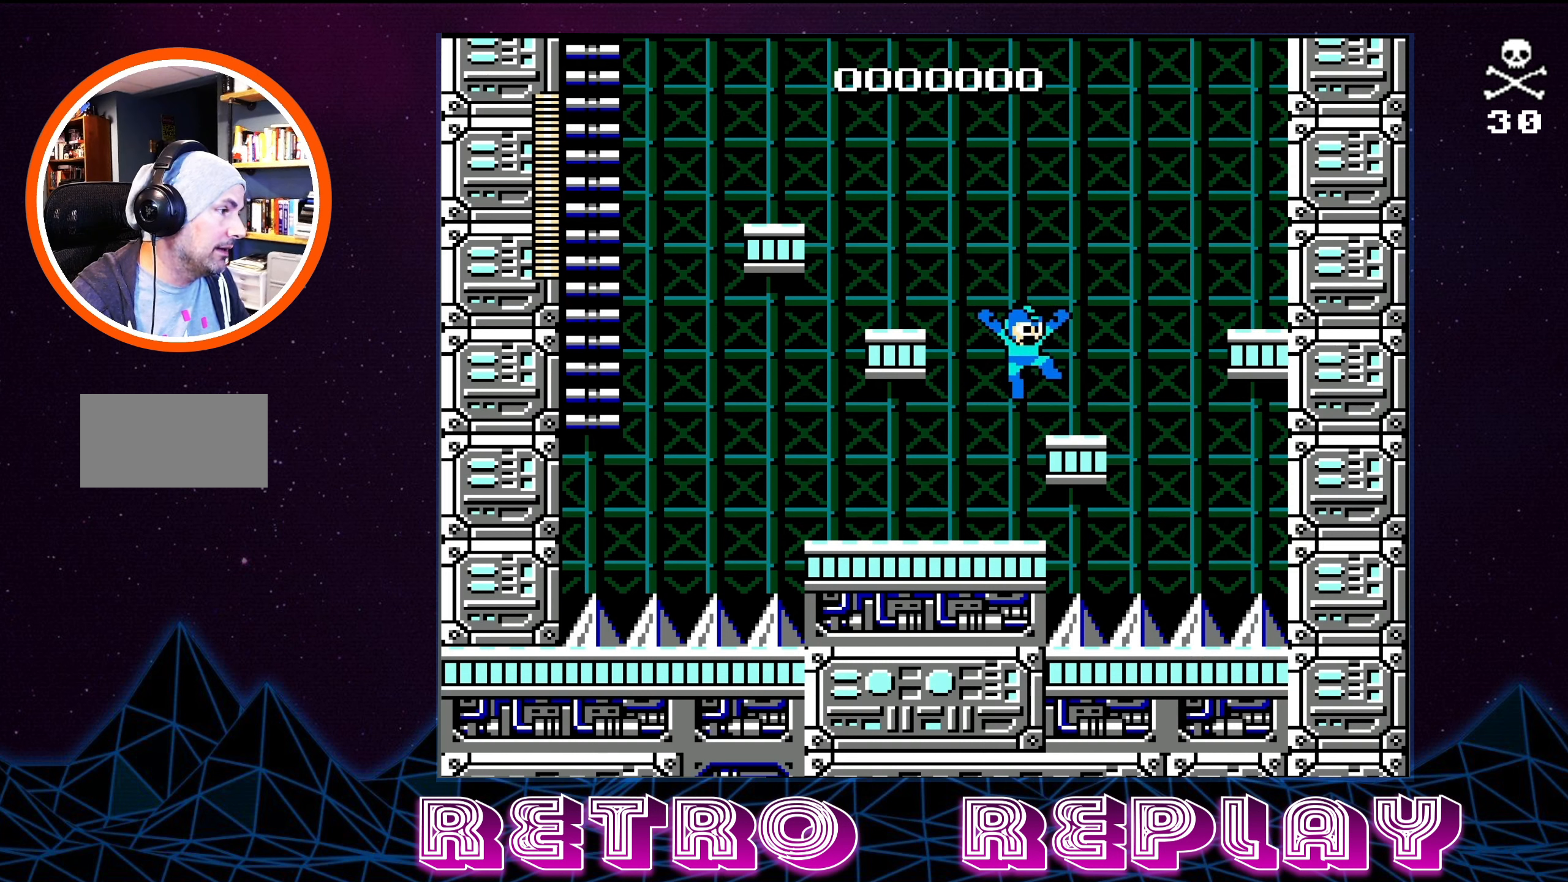
{"buttons": ["A", "DPAD_LEFT"], "events": [[316, "A", "down"], [400, "DPAD_LEFT", "down"]]}
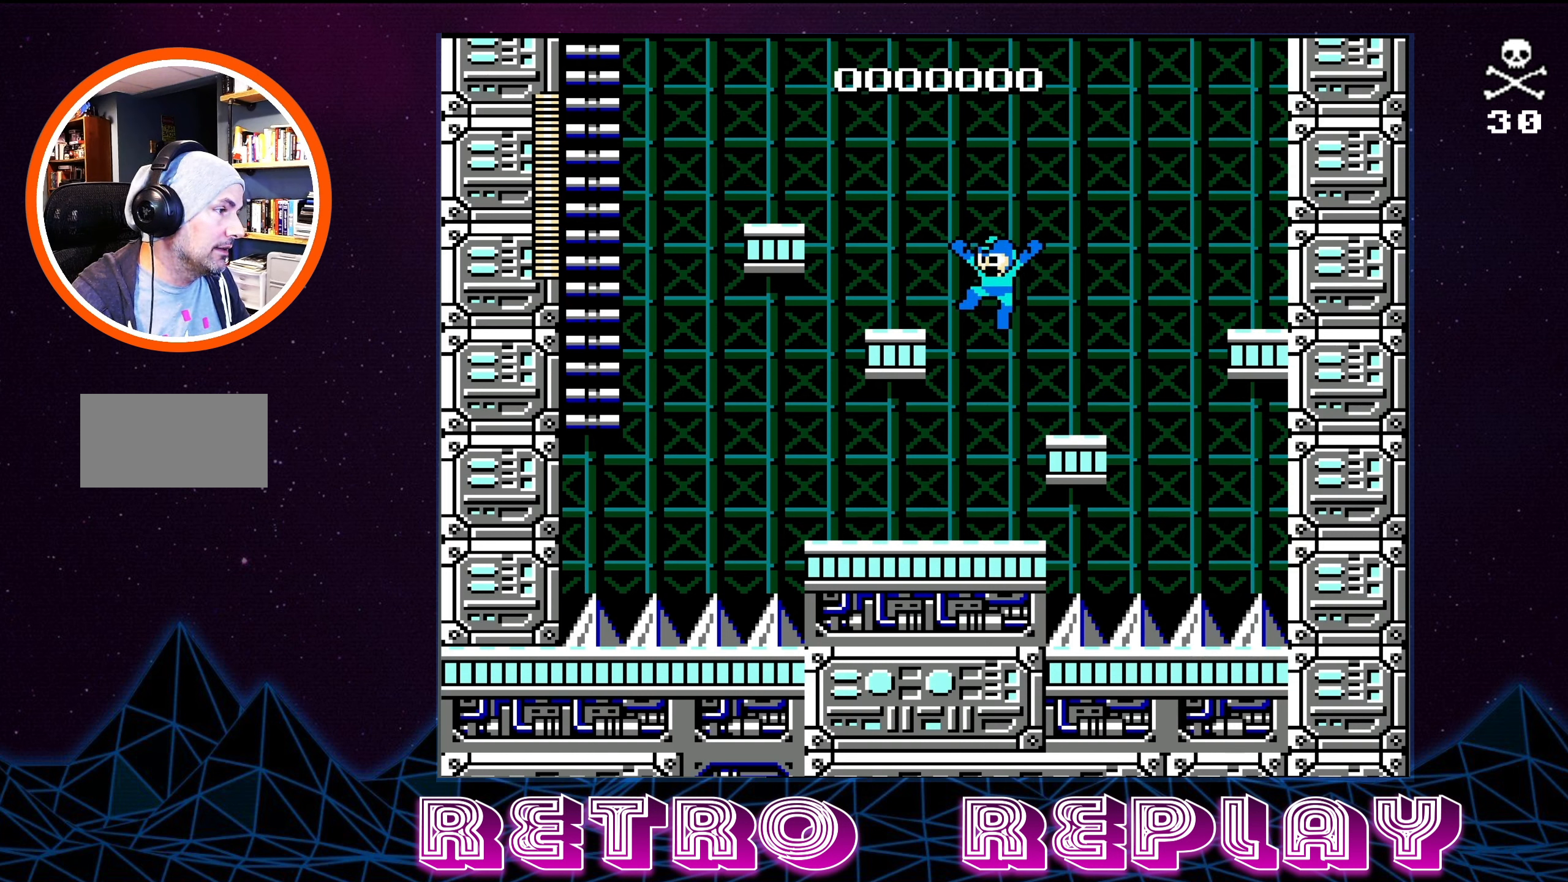
{"buttons": ["A"], "events": [[66, "A", "up"], [250, "DPAD_LEFT", "up"], [400, "A", "down"]]}
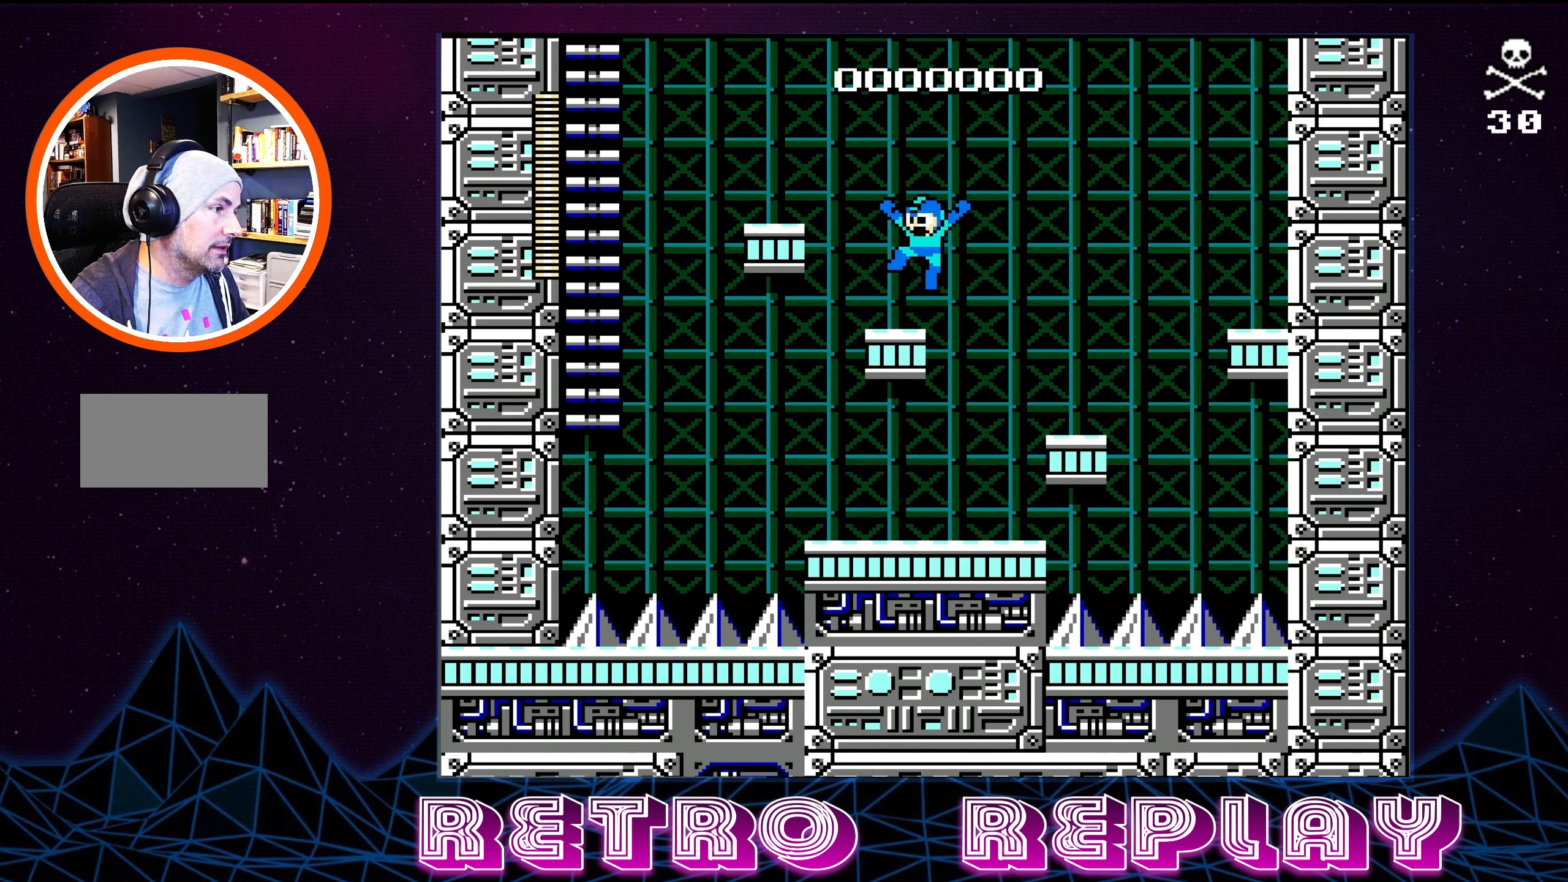
{"buttons": ["A", "DPAD_LEFT"], "events": [[16, "DPAD_LEFT", "down"], [350, "A", "up"], [483, "A", "down"]]}
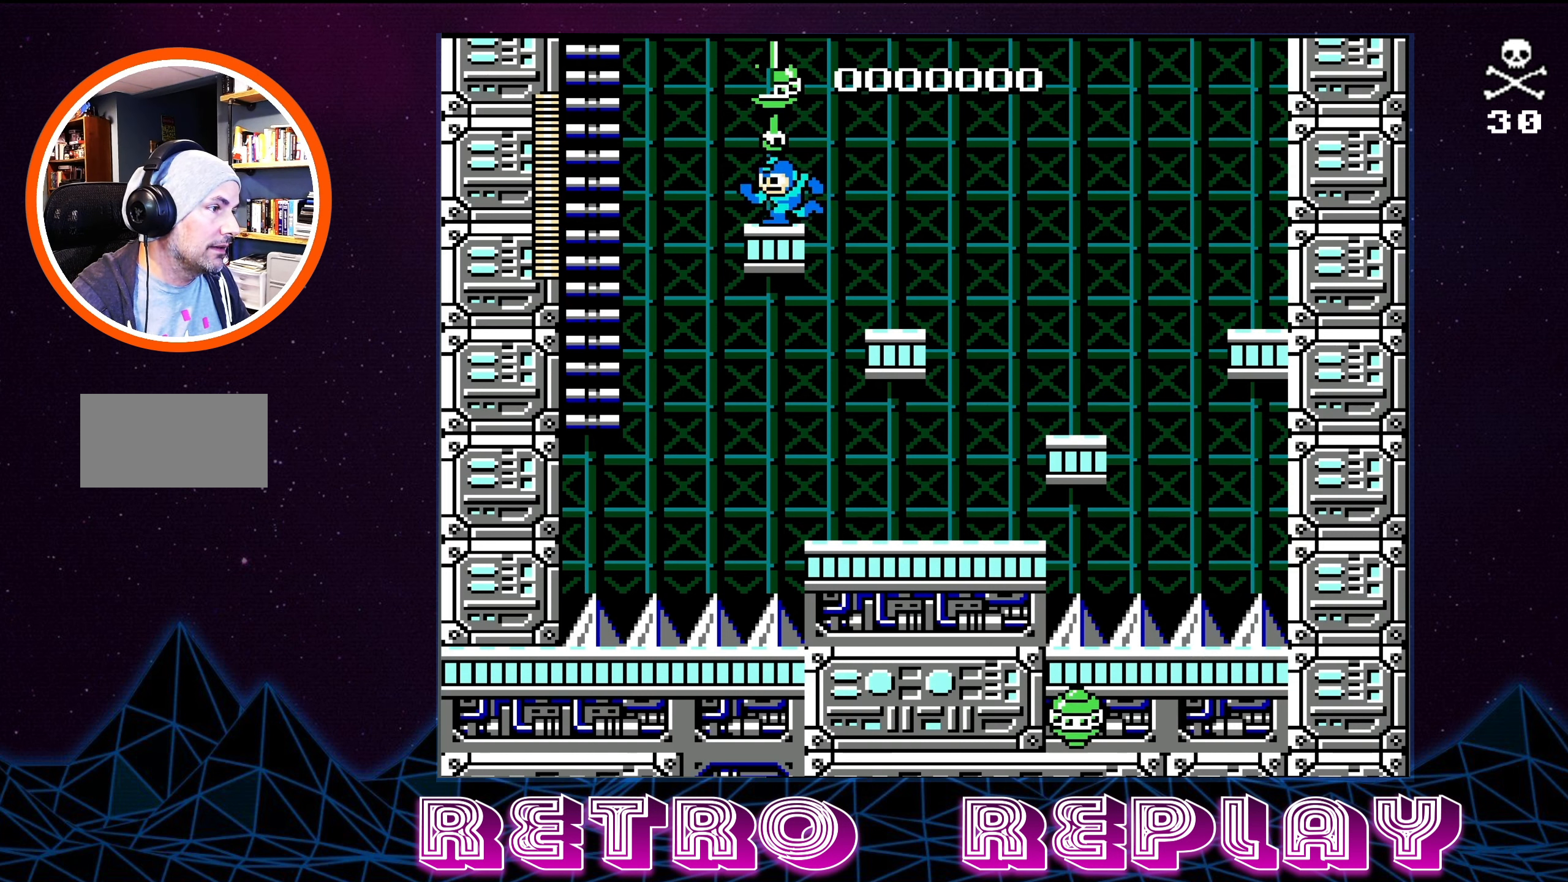
{"buttons": ["A", "DPAD_LEFT"], "events": [[416, "A", "up"], [483, "A", "down"]]}
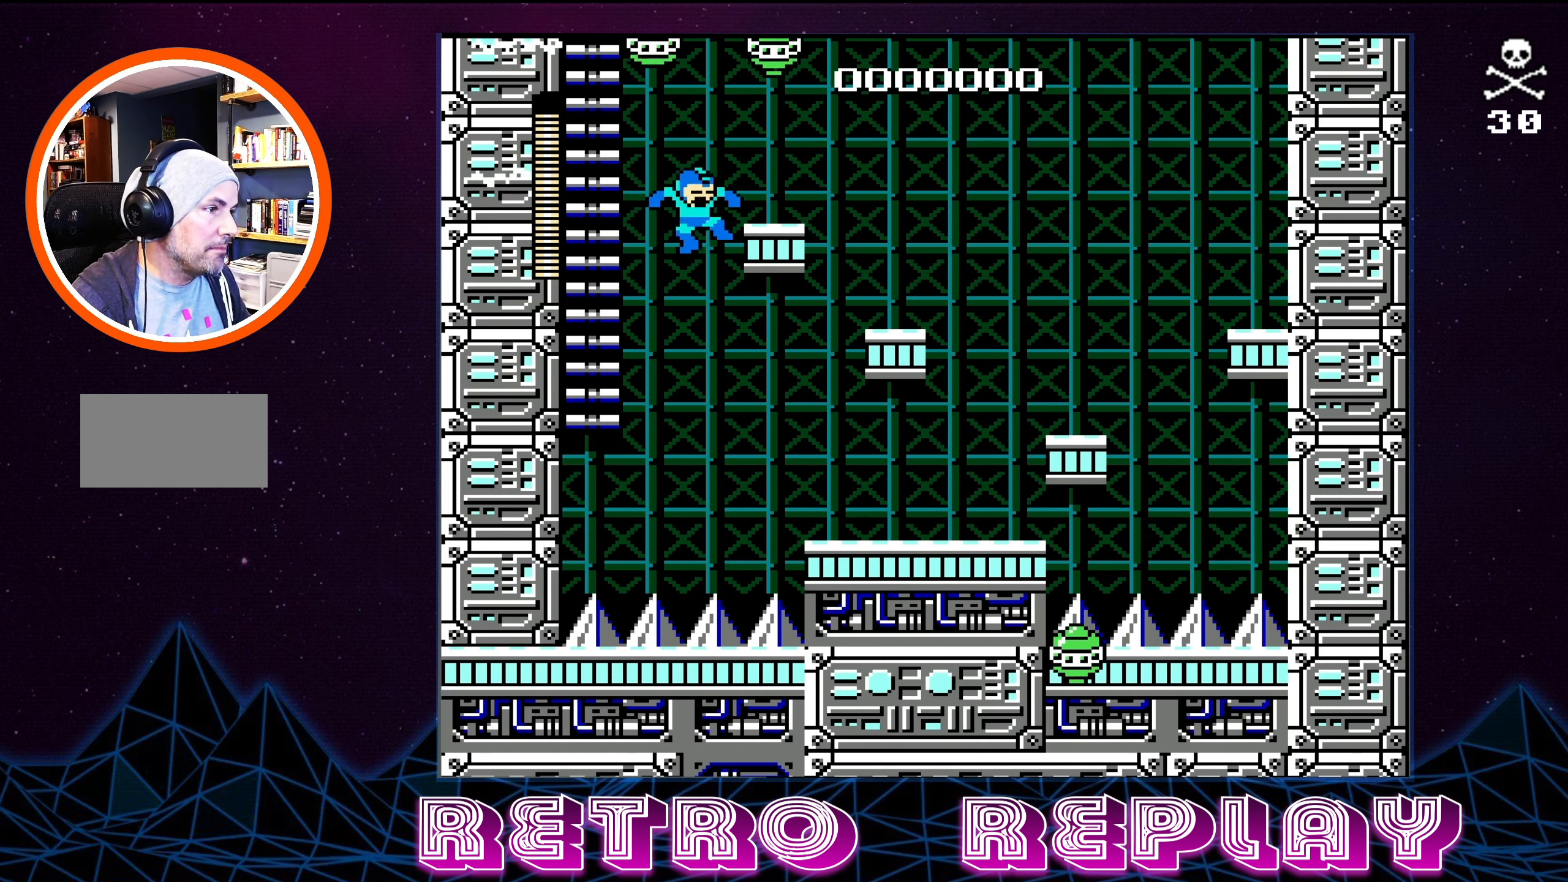
{"buttons": ["DPAD_UP"], "events": [[66, "DPAD_UP", "down"], [116, "A", "up"], [183, "A", "down"], [283, "A", "up"], [316, "A", "down"], [433, "A", "up"], [483, "DPAD_LEFT", "up"]]}
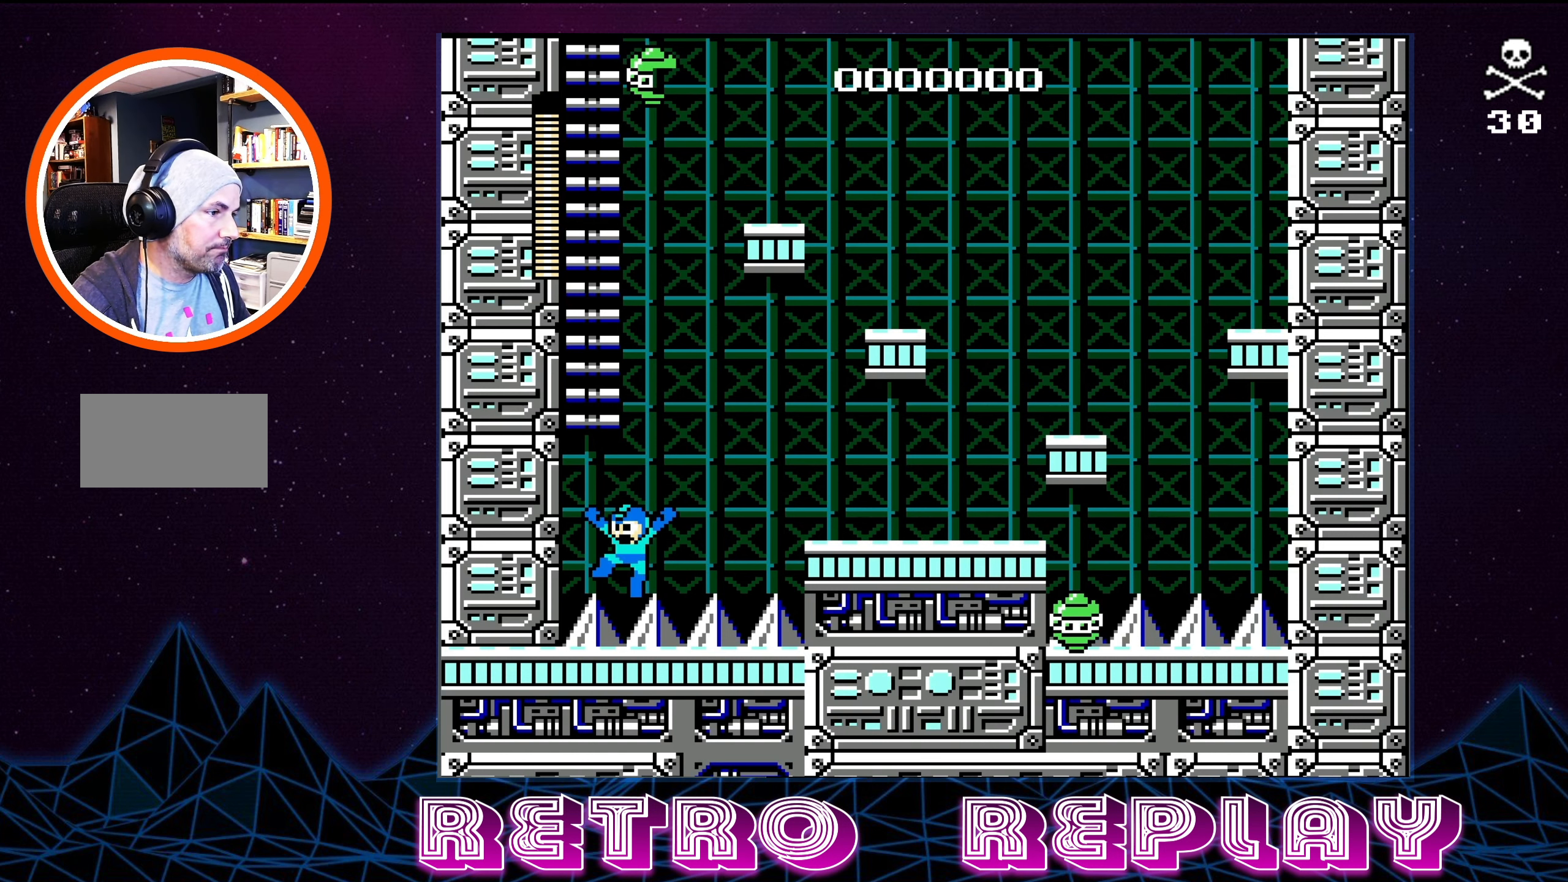
{"buttons": [], "events": [[16, "A", "down"], [16, "DPAD_RIGHT", "down"], [183, "DPAD_RIGHT", "up"], [183, "DPAD_UP", "up"], [233, "A", "up"]]}